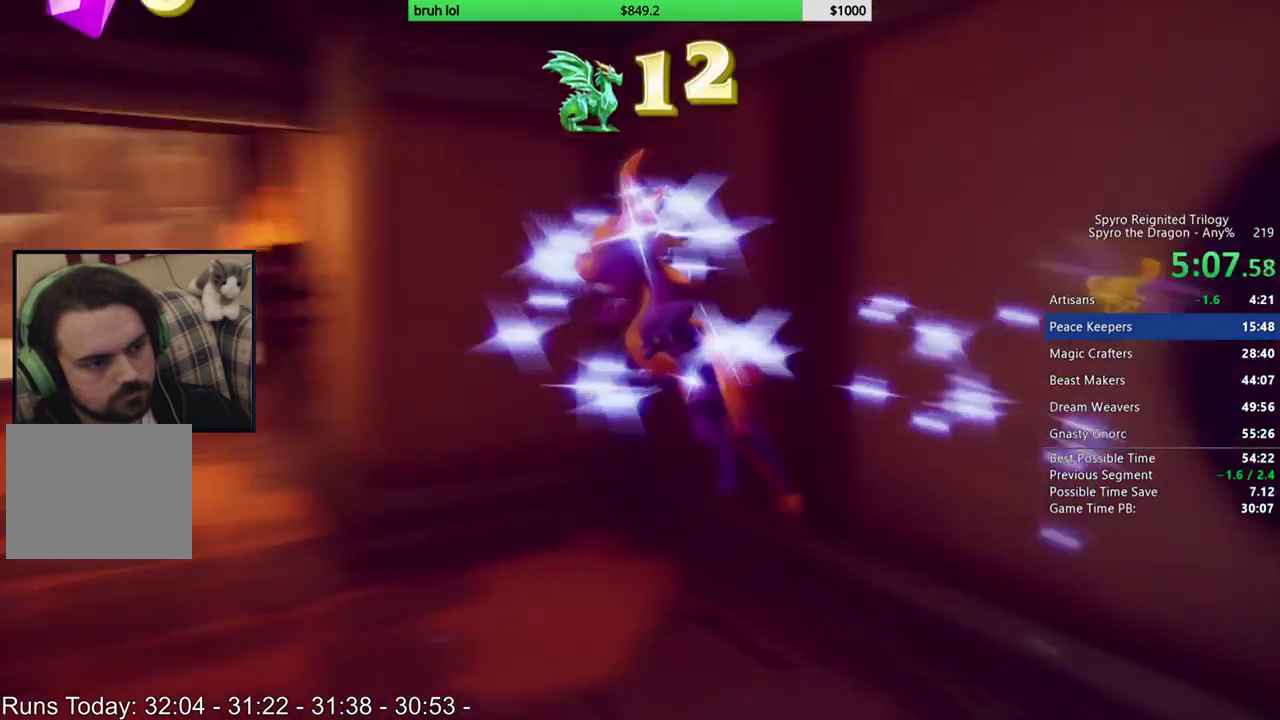
Gameplay with a controller (PlayStation layout); each line is a JSON object with the inputs held at the frame after it. "events" lists button and stick changes between this image and that frame as [ms after this image, input, new state], when the widget could be followed in between. This overlay highlights the sticks when they move; stick clicks (L3 R3) are not distinguishable. Not read: L3 R3.
{"buttons": ["SQUARE"], "left_stick": "center", "right_stick": "center", "events": [[117, "DPAD_RIGHT", "down"], [450, "DPAD_RIGHT", "up"]]}
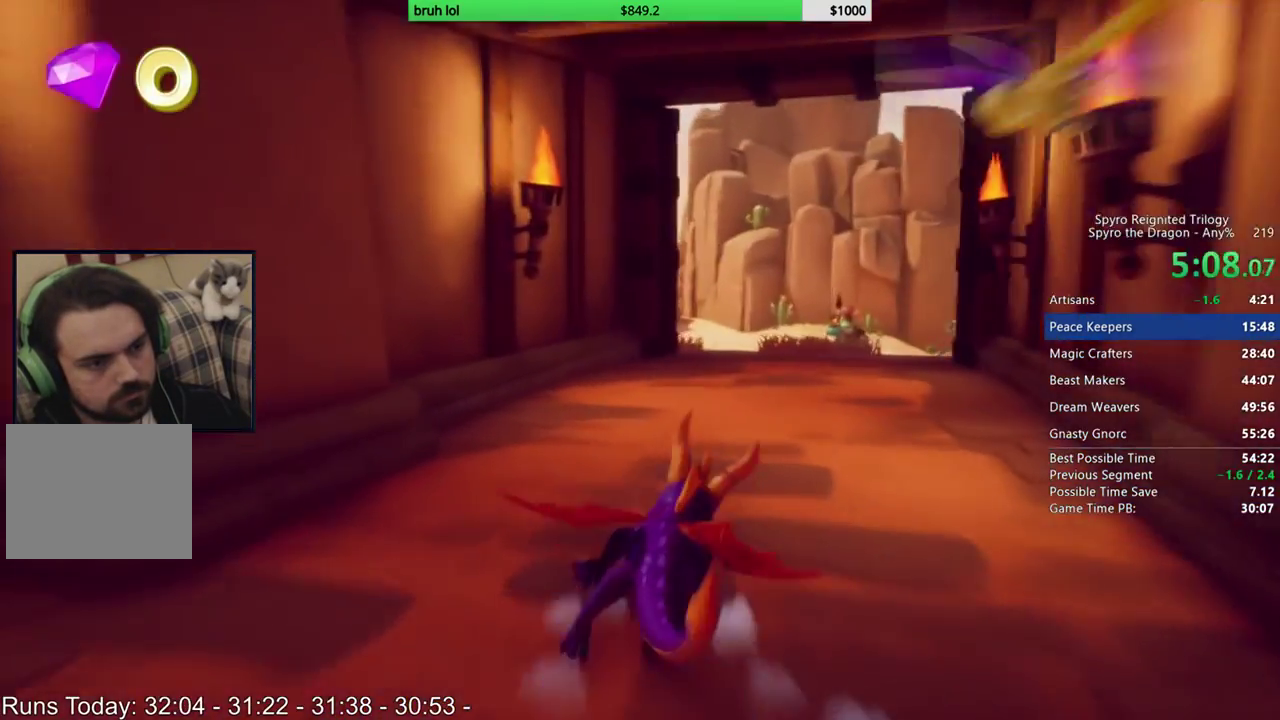
{"buttons": ["SQUARE"], "left_stick": "center", "right_stick": "center", "events": [[117, "DPAD_RIGHT", "down"], [217, "DPAD_RIGHT", "up"]]}
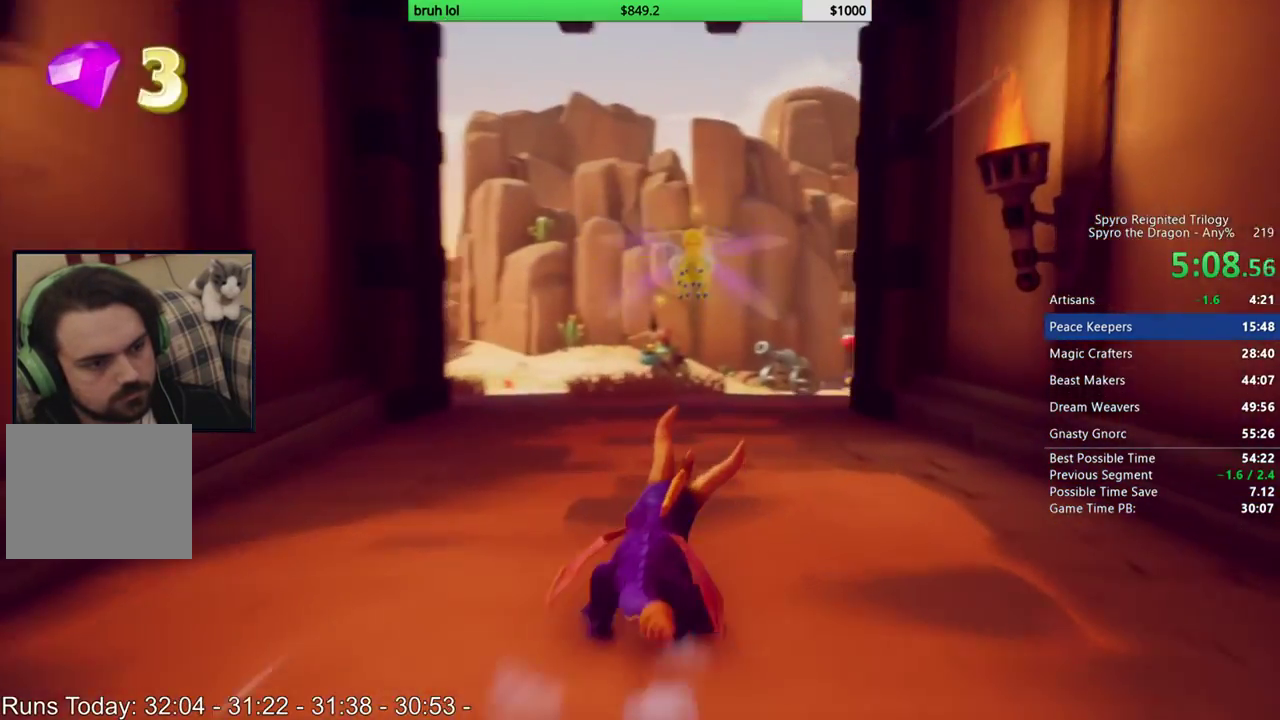
{"buttons": ["SQUARE"], "left_stick": "center", "right_stick": "center", "events": [[217, "DPAD_LEFT", "down"], [283, "DPAD_LEFT", "up"]]}
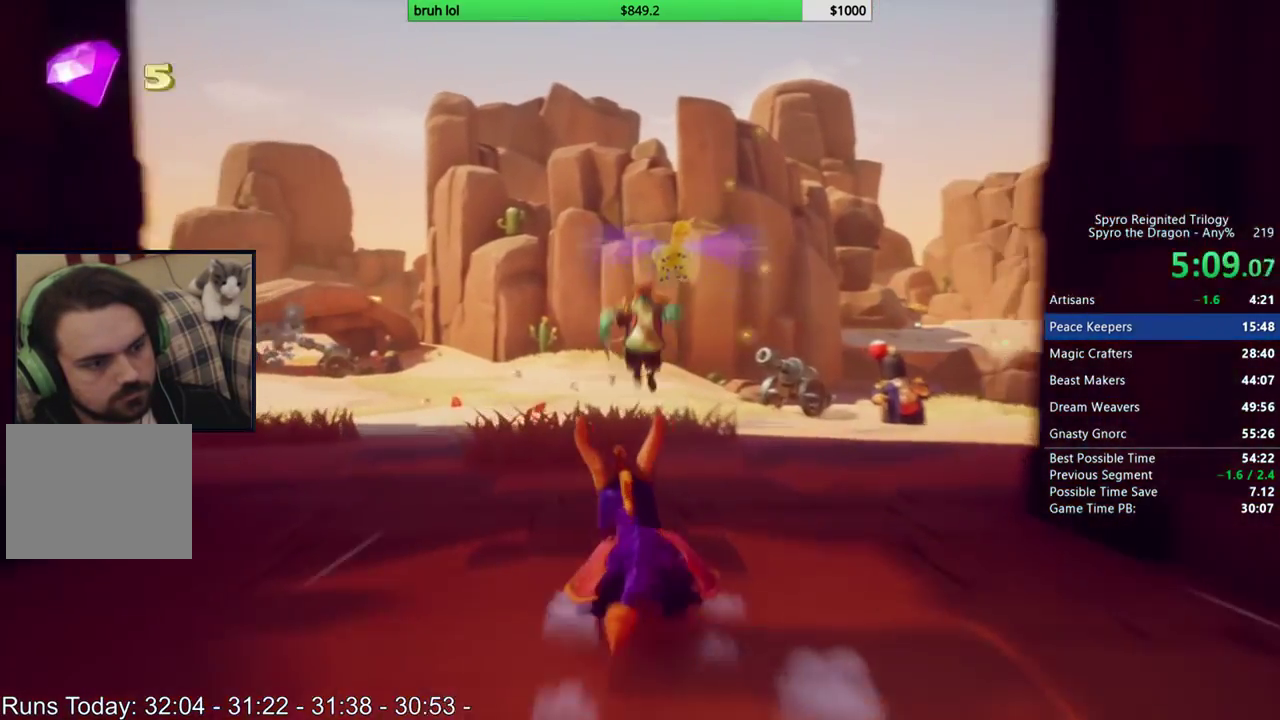
{"buttons": ["SQUARE"], "left_stick": "center", "right_stick": "center", "events": [[83, "DPAD_RIGHT", "down"], [183, "DPAD_RIGHT", "up"]]}
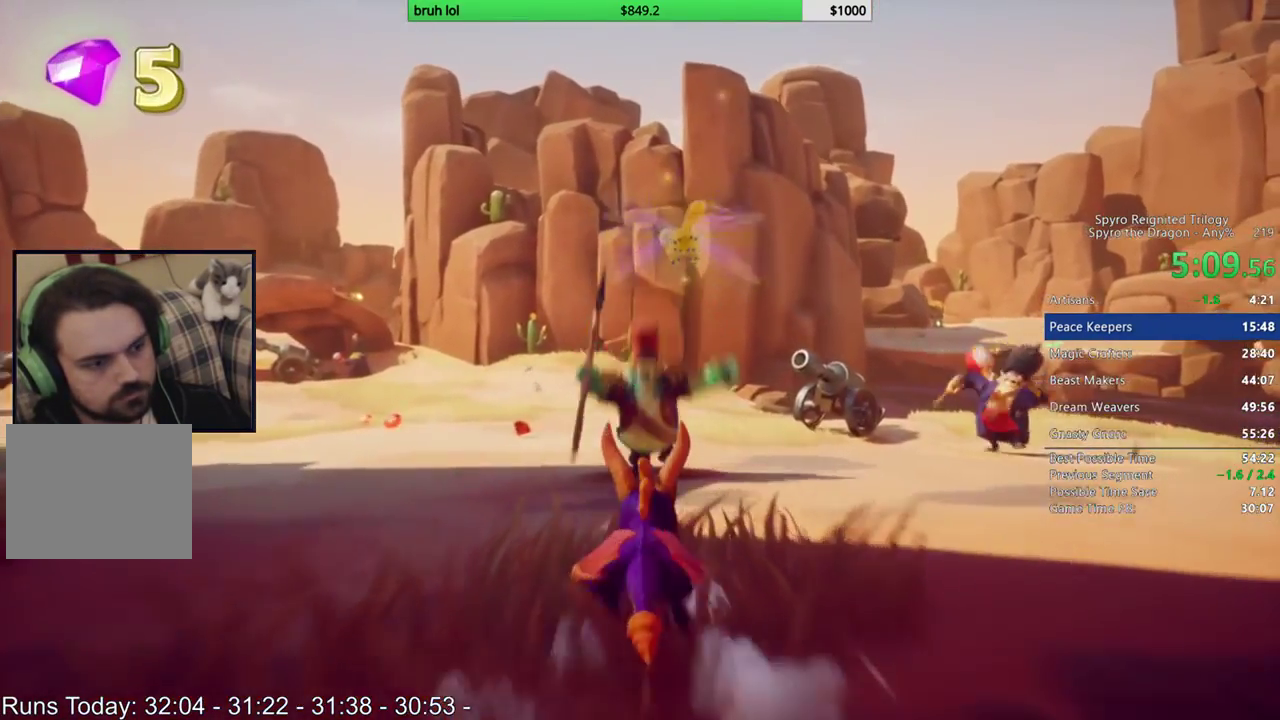
{"buttons": ["SQUARE", "DPAD_LEFT"], "left_stick": "center", "right_stick": "center", "events": [[317, "DPAD_LEFT", "down"]]}
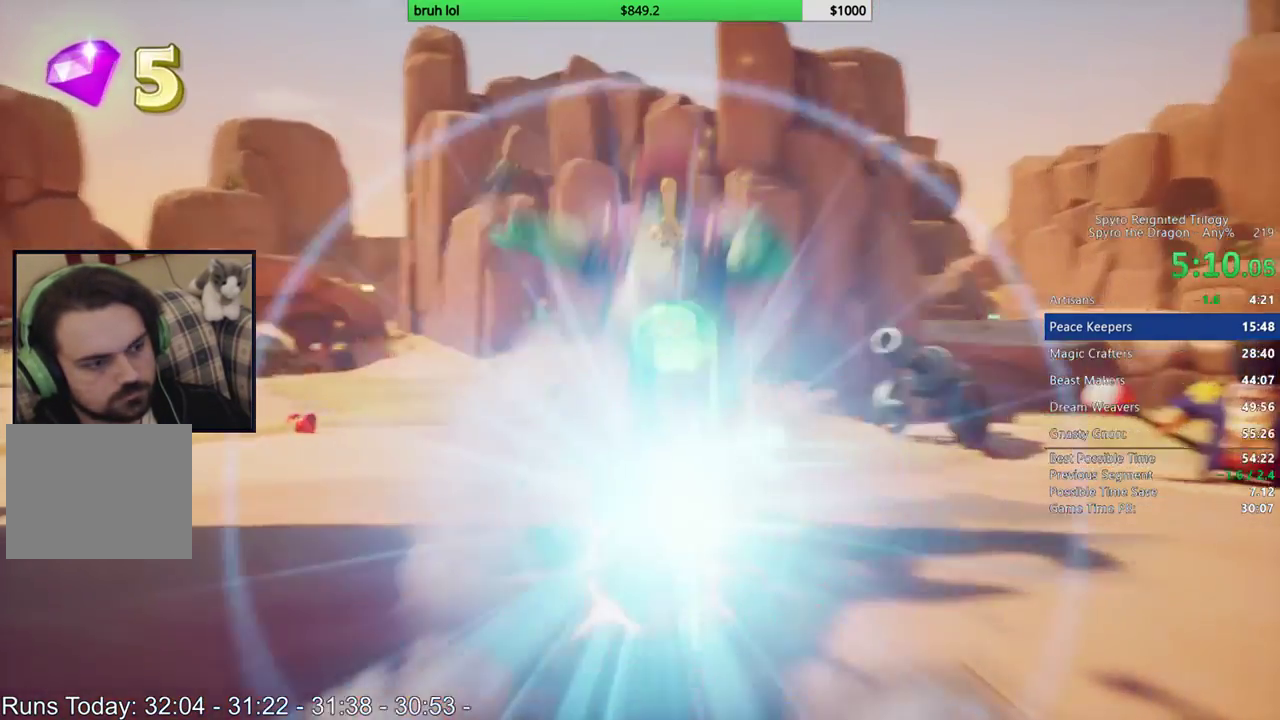
{"buttons": ["SQUARE"], "left_stick": "center", "right_stick": "center", "events": [[50, "DPAD_LEFT", "up"]]}
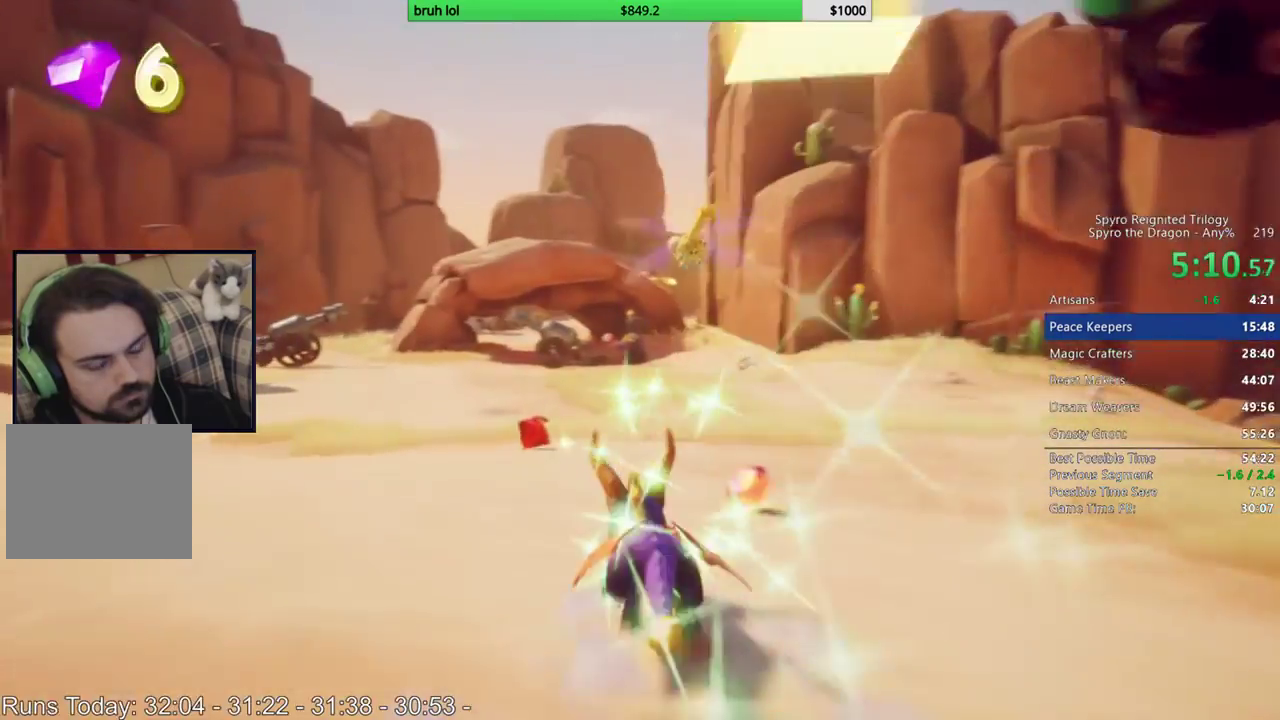
{"buttons": ["SQUARE"], "left_stick": "center", "right_stick": "center", "events": [[217, "DPAD_LEFT", "down"], [350, "DPAD_LEFT", "up"]]}
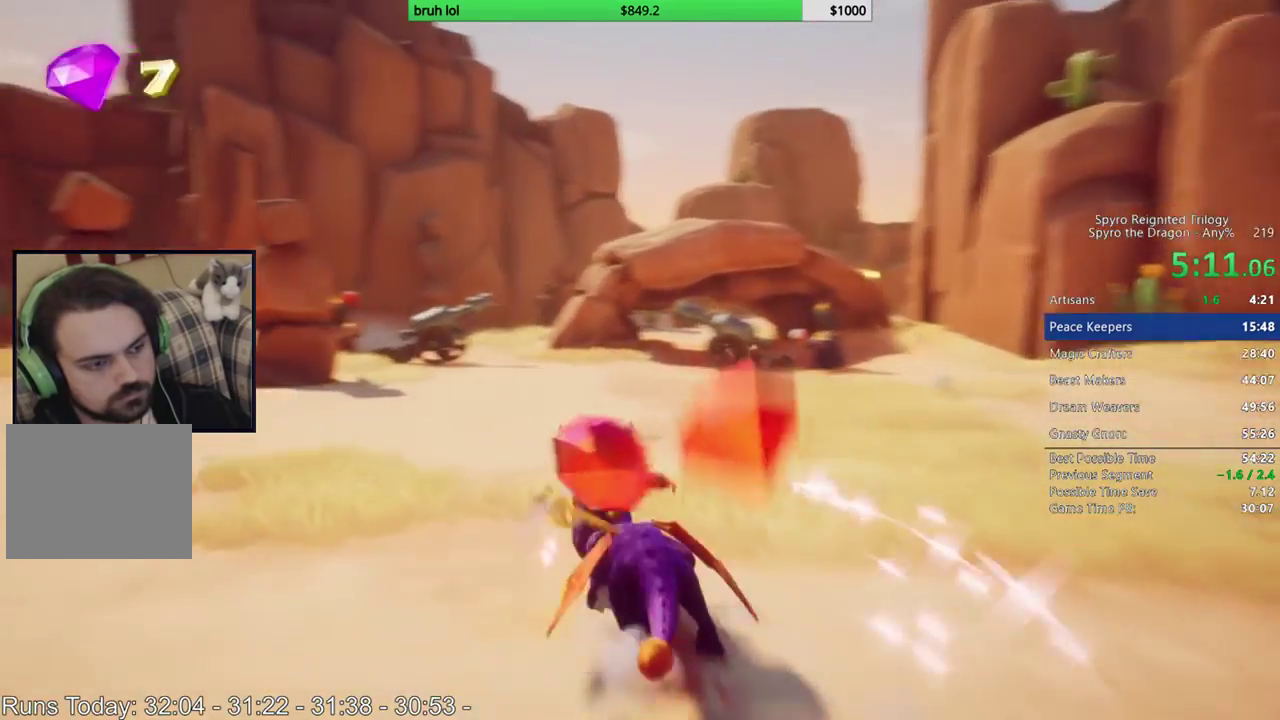
{"buttons": ["SQUARE"], "left_stick": "center", "right_stick": "center", "events": [[250, "DPAD_LEFT", "down"], [350, "DPAD_LEFT", "up"]]}
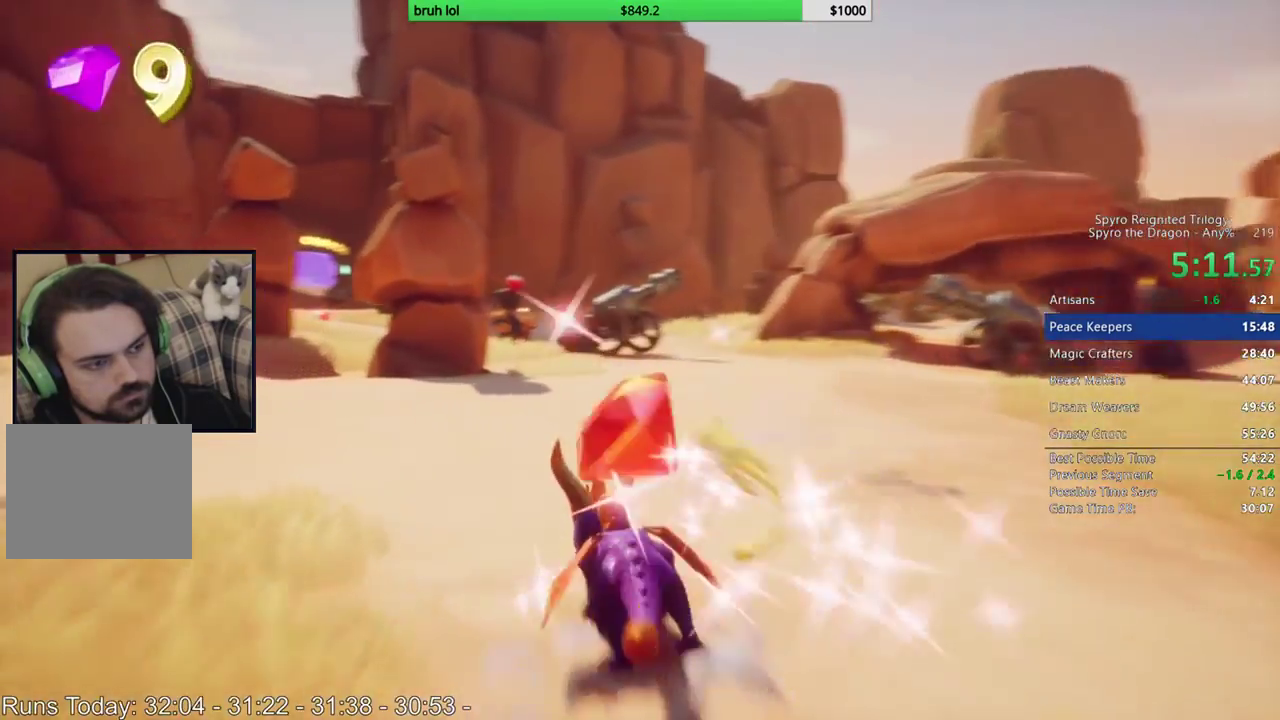
{"buttons": ["SQUARE"], "left_stick": "center", "right_stick": "center", "events": []}
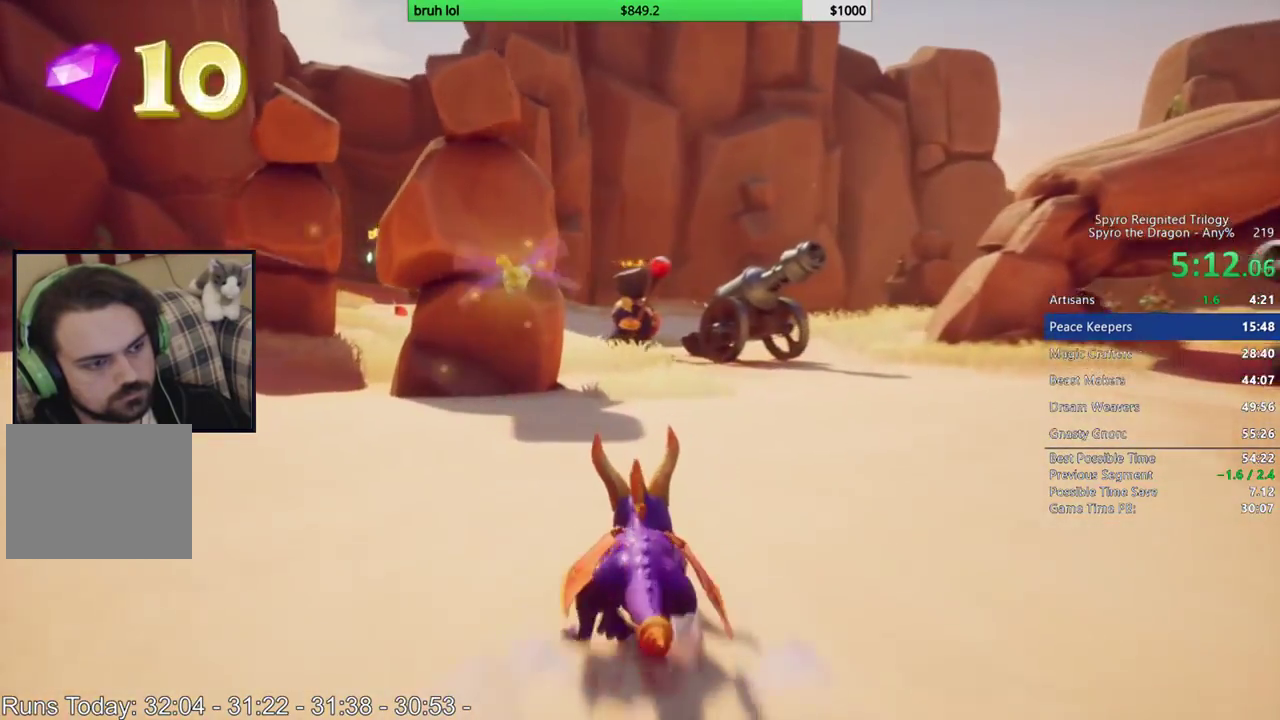
{"buttons": ["SQUARE"], "left_stick": "center", "right_stick": "center", "events": []}
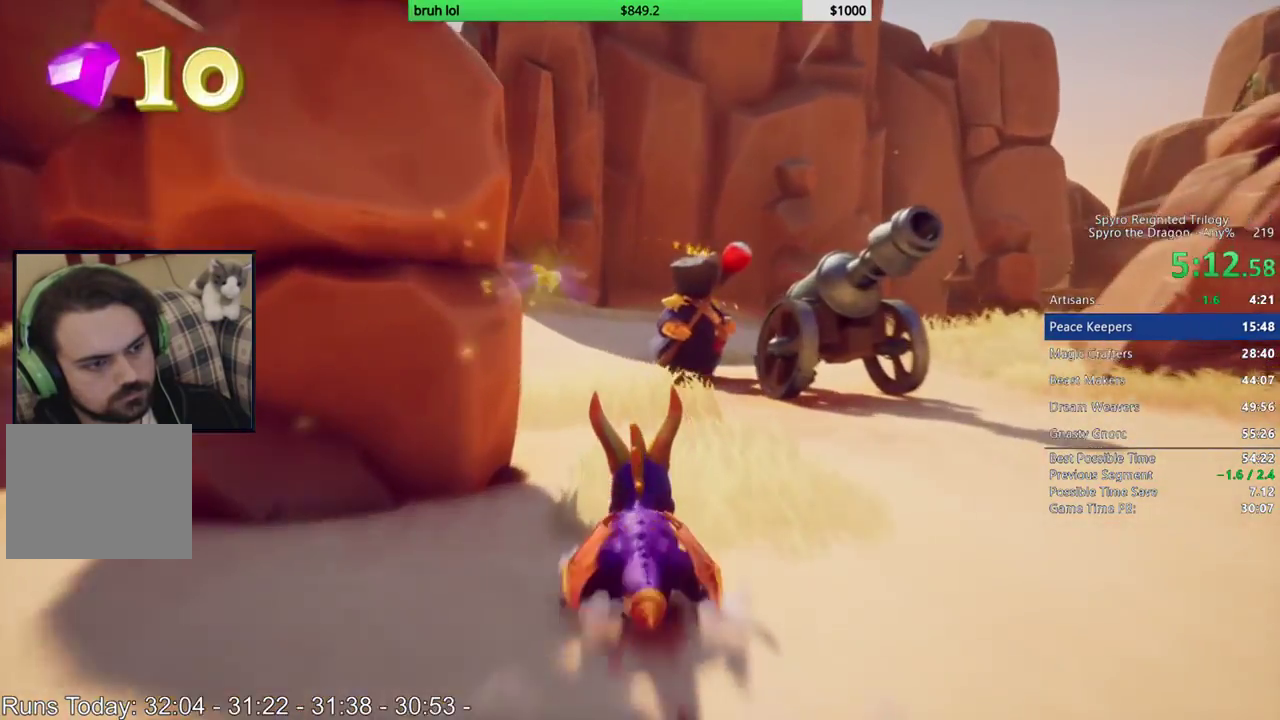
{"buttons": ["SQUARE"], "left_stick": "center", "right_stick": "center", "events": [[283, "DPAD_RIGHT", "down"], [417, "DPAD_RIGHT", "up"]]}
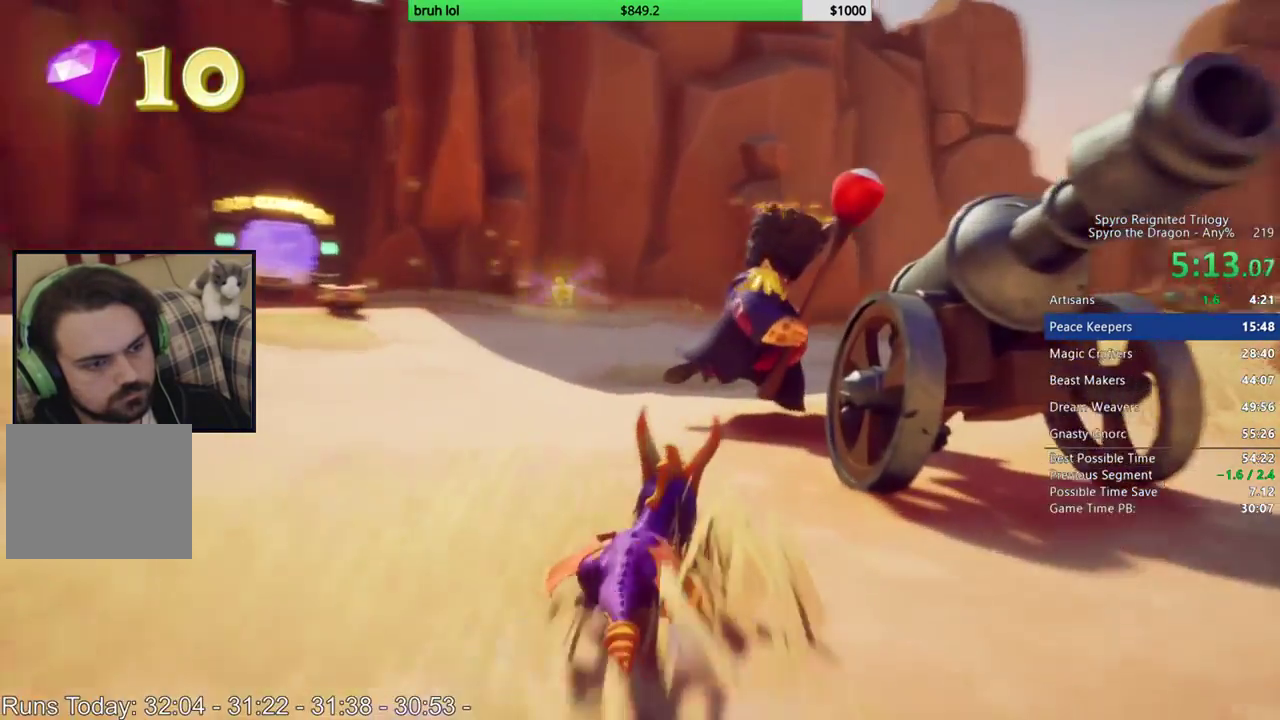
{"buttons": ["SQUARE", "DPAD_LEFT"], "left_stick": "center", "right_stick": "center", "events": [[17, "DPAD_RIGHT", "down"], [150, "DPAD_RIGHT", "up"], [250, "DPAD_LEFT", "down"]]}
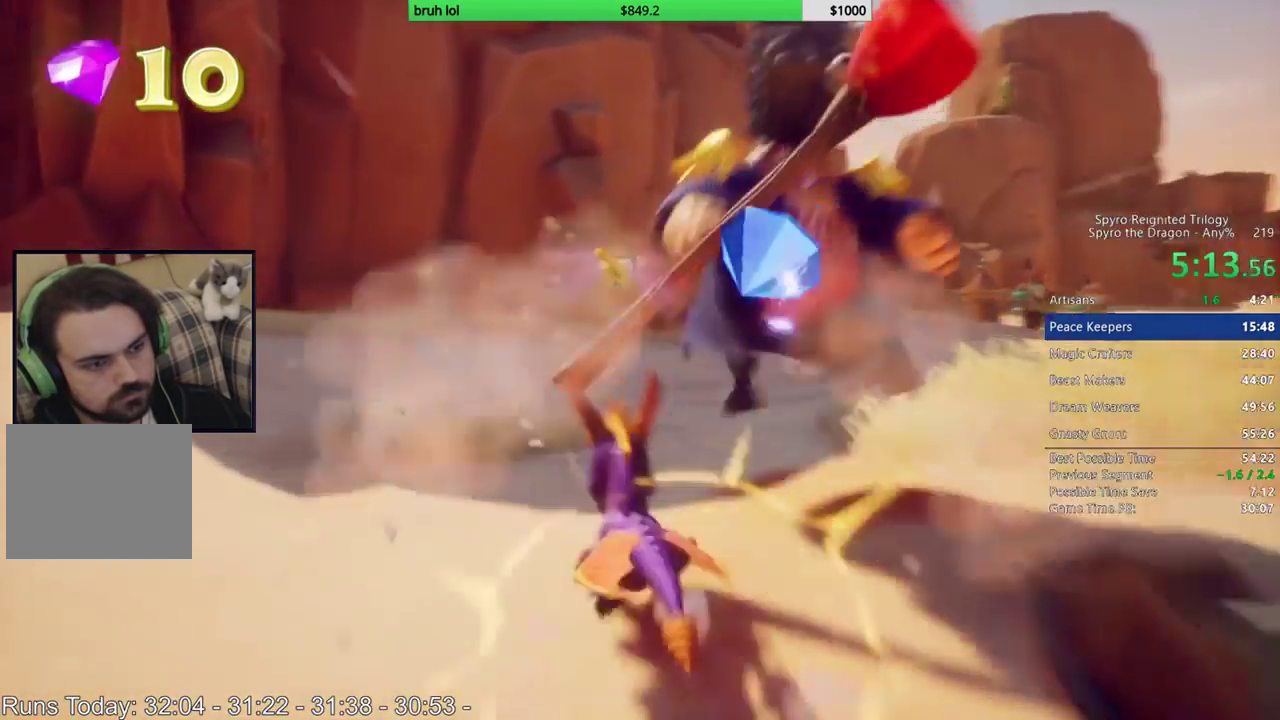
{"buttons": ["SQUARE"], "left_stick": "center", "right_stick": "center", "events": [[383, "DPAD_LEFT", "up"]]}
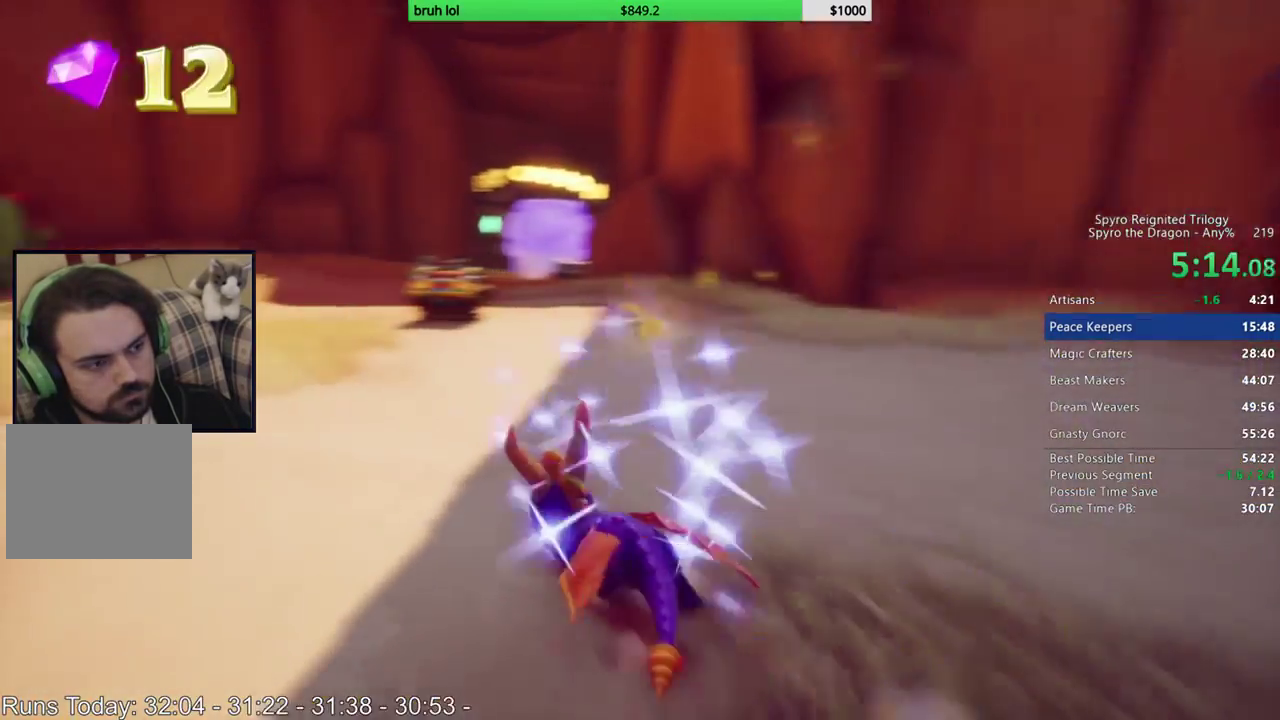
{"buttons": ["SQUARE", "DPAD_RIGHT"], "left_stick": "center", "right_stick": "center", "events": [[483, "DPAD_RIGHT", "down"]]}
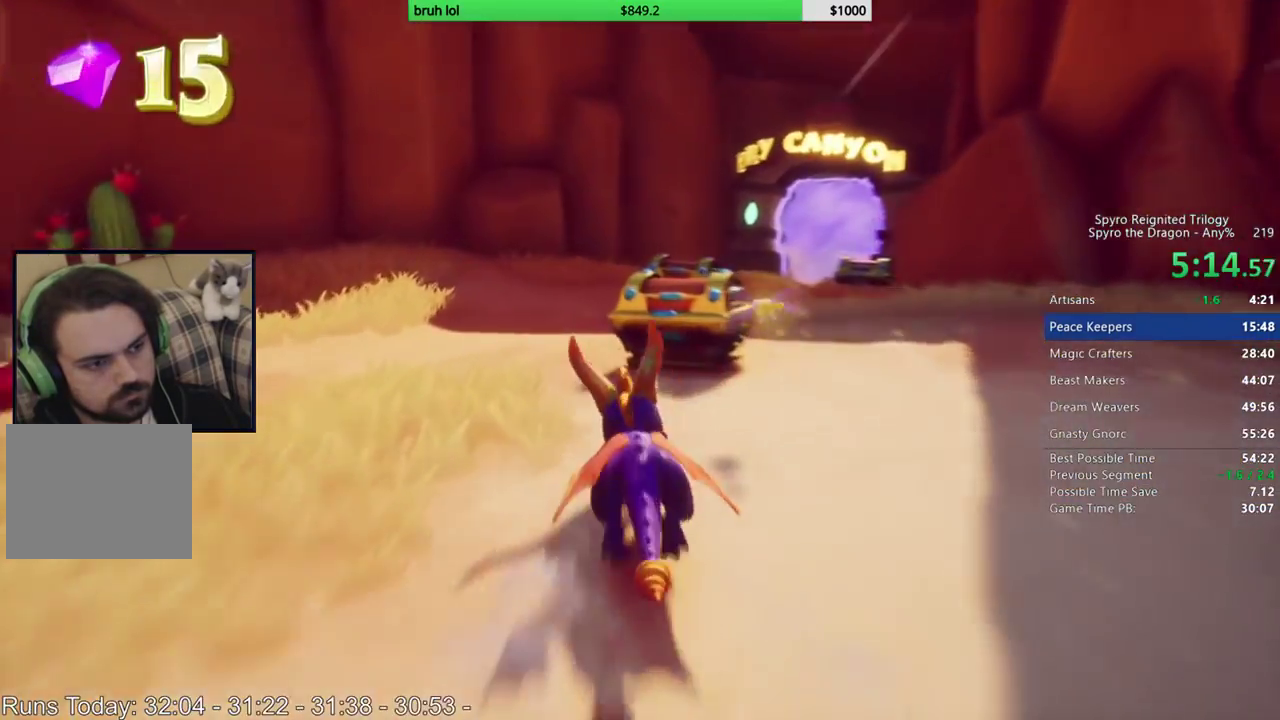
{"buttons": ["SQUARE", "DPAD_RIGHT"], "left_stick": "center", "right_stick": "center", "events": [[50, "DPAD_RIGHT", "up"], [417, "DPAD_RIGHT", "down"]]}
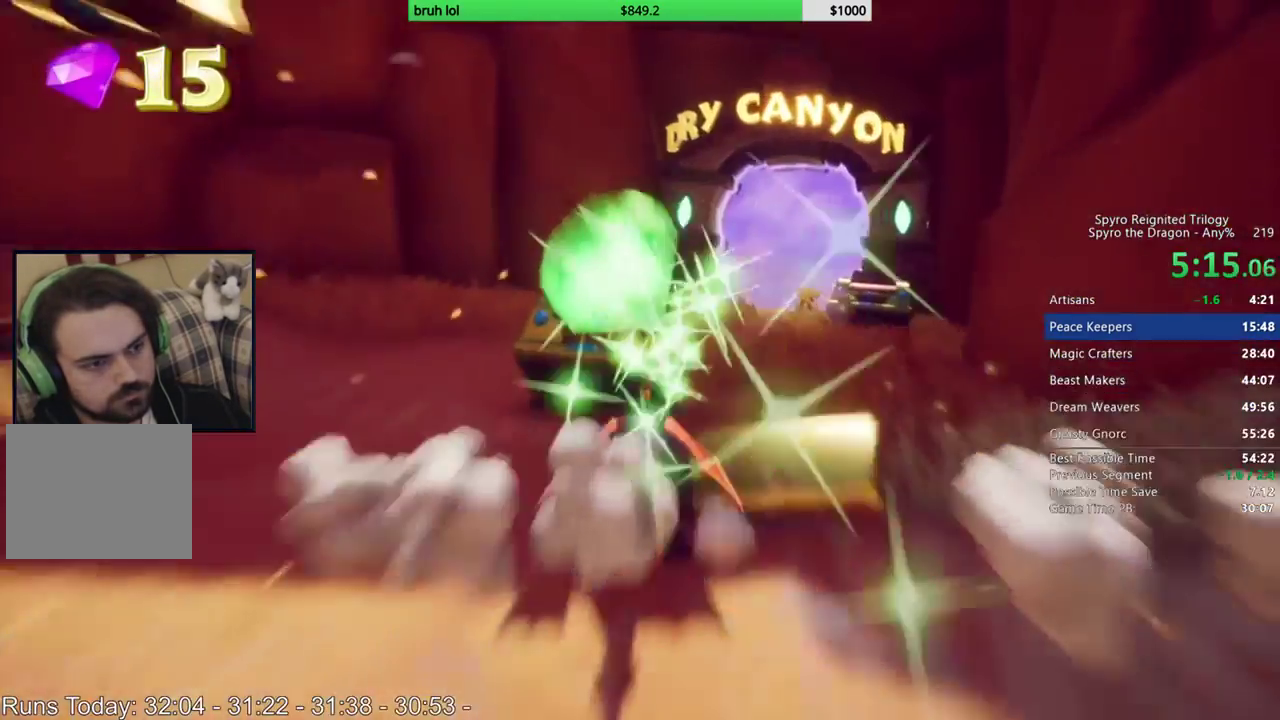
{"buttons": ["SQUARE", "DPAD_LEFT"], "left_stick": "center", "right_stick": "center", "events": [[150, "DPAD_RIGHT", "up"], [350, "DPAD_LEFT", "down"]]}
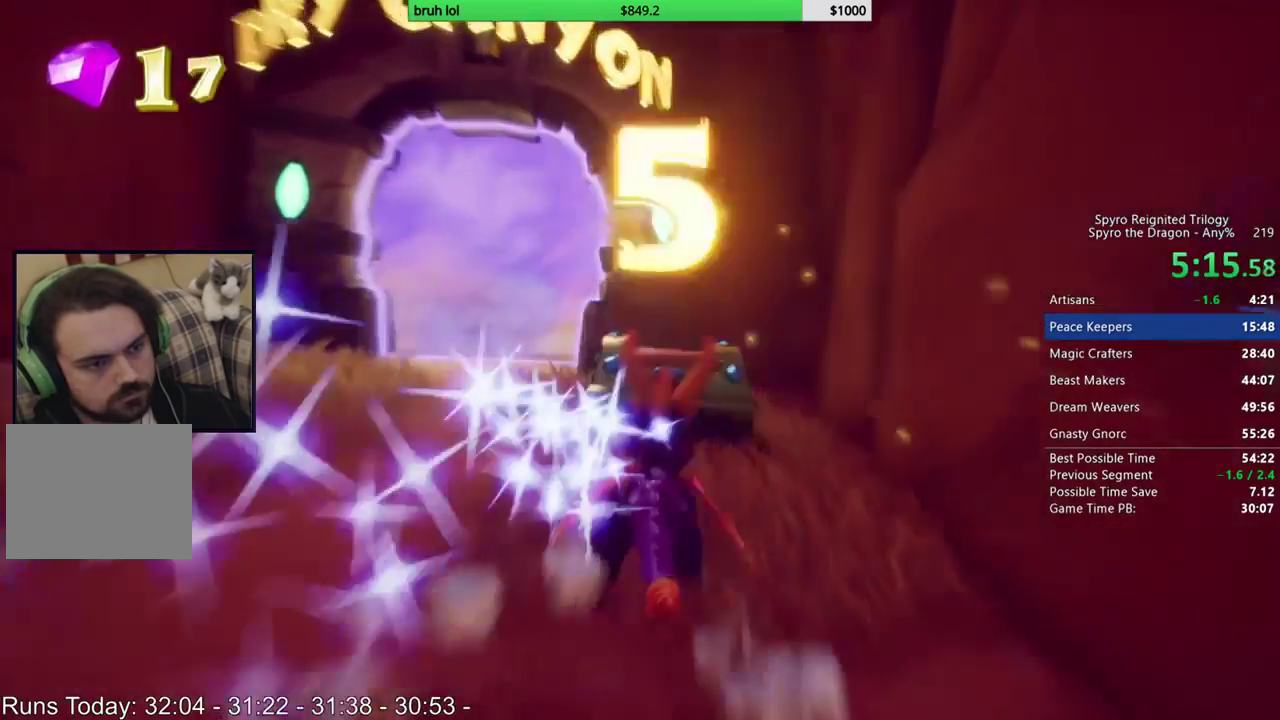
{"buttons": ["SQUARE"], "left_stick": "center", "right_stick": "center", "events": [[117, "DPAD_LEFT", "up"], [317, "DPAD_RIGHT", "down"], [450, "DPAD_RIGHT", "up"]]}
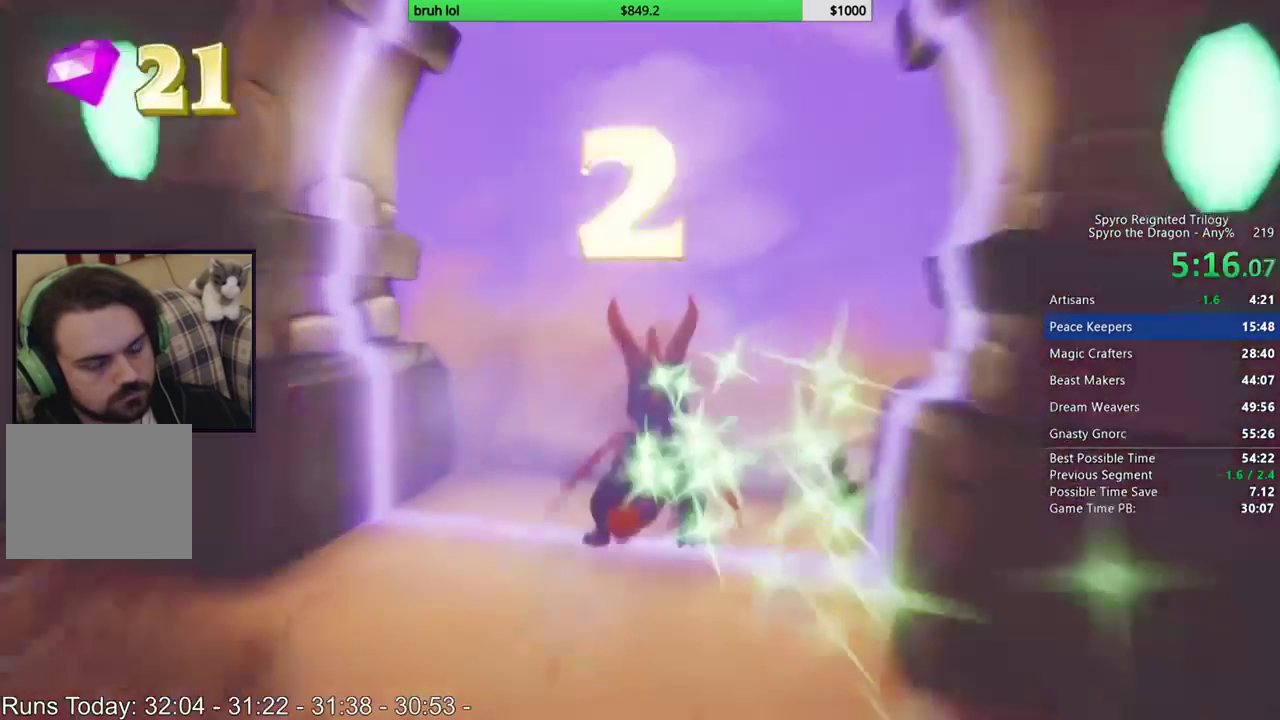
{"buttons": [], "left_stick": "center", "right_stick": "center", "events": [[350, "SQUARE", "up"]]}